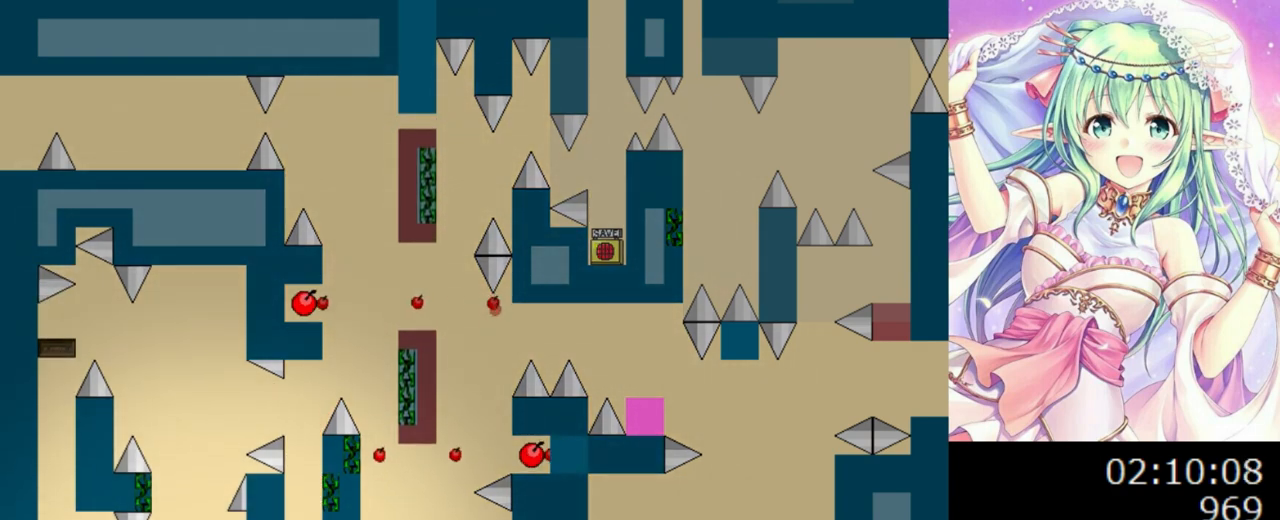
Gameplay with keyboard; each line is a JSON object with the keys held at the frame after it. "events" lists presses ("down") and releases ("up") of "0", "1", "2", "left", "r", "right", "s" and "z" between this image and that frame as [ms after this image, input, new state], when the widget could be followed in between. No other keys are recorded. Mouse input is not recorded.
{"keys": ["0"], "events": [[280, "right", "down"], [300, "0", "down"], [380, "right", "up"]]}
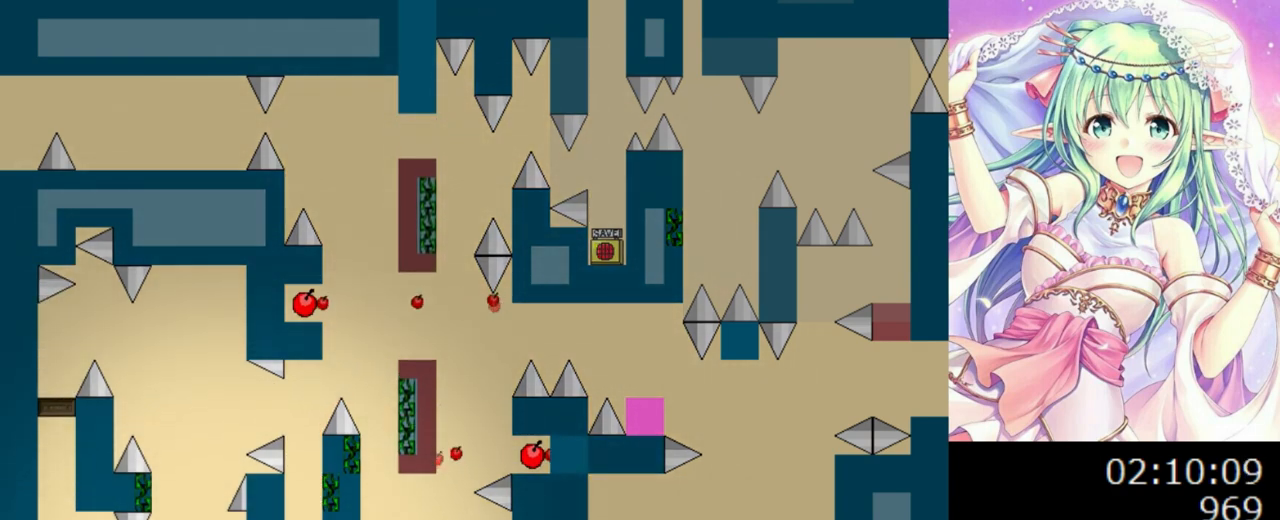
{"keys": ["0", "left"], "events": [[100, "0", "up"], [160, "0", "down"], [160, "left", "down"]]}
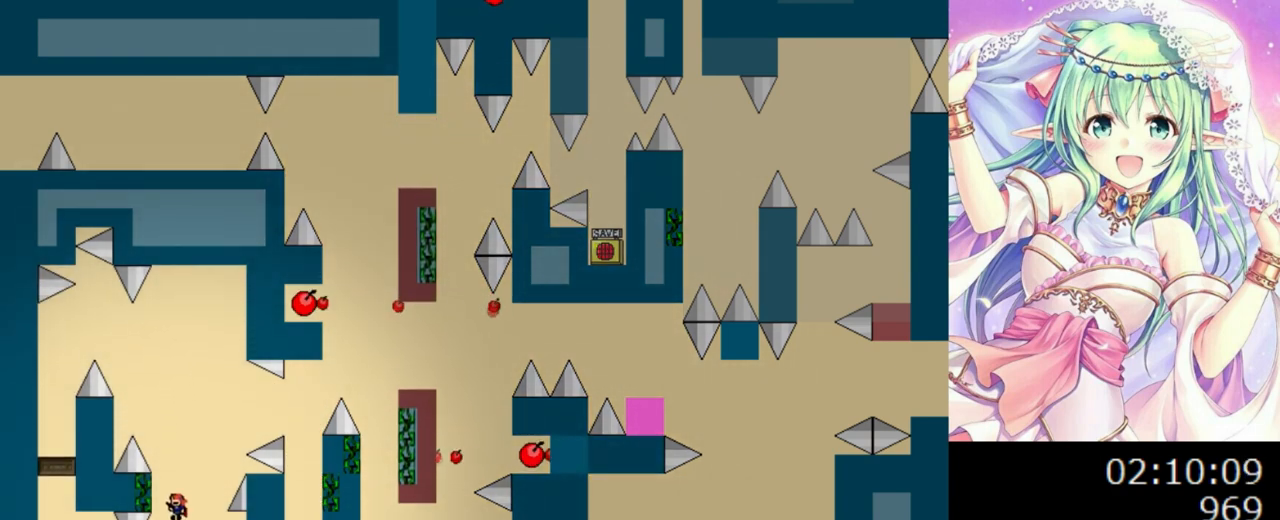
{"keys": ["left"], "events": [[40, "0", "up"], [60, "left", "up"], [160, "left", "down"], [240, "left", "up"], [400, "left", "down"]]}
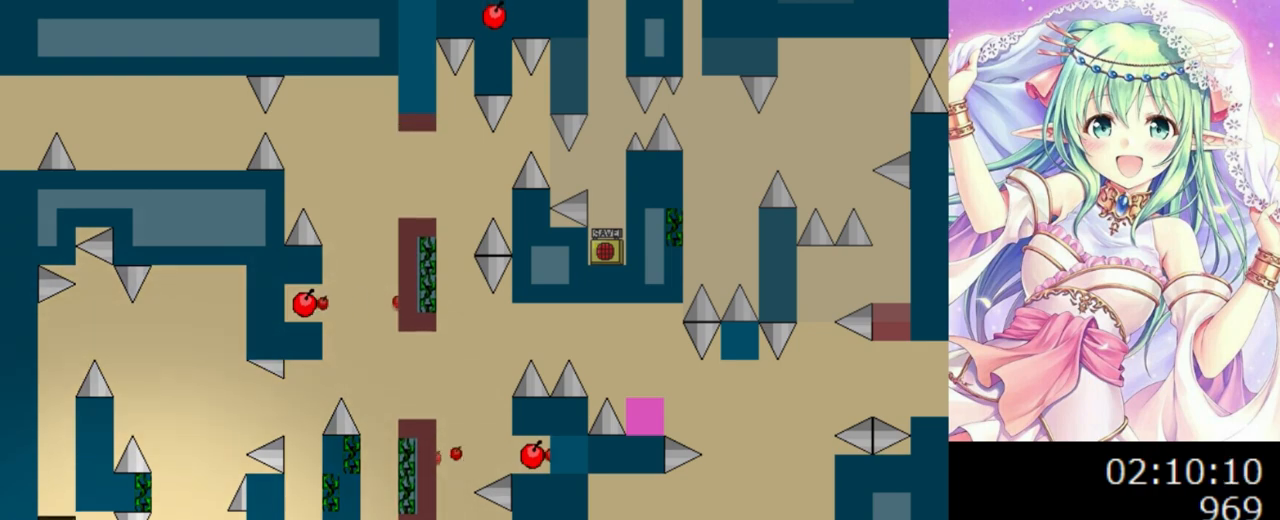
{"keys": ["0", "left"], "events": [[40, "left", "up"], [180, "0", "down"], [180, "right", "down"], [280, "right", "up"], [480, "left", "down"]]}
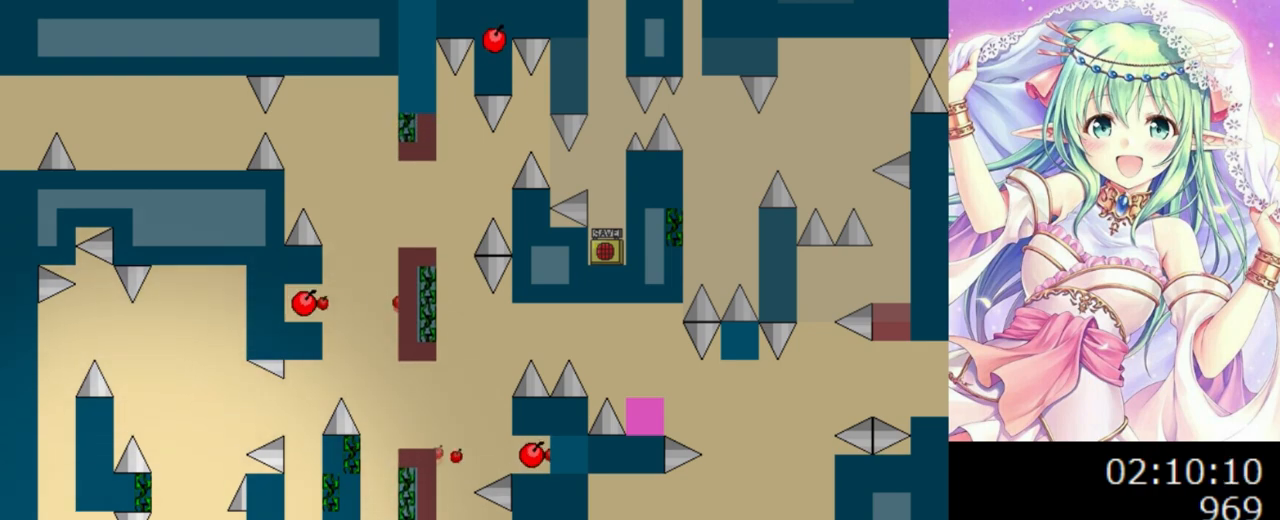
{"keys": ["left"], "events": [[20, "0", "up"], [120, "0", "down"], [260, "0", "up"]]}
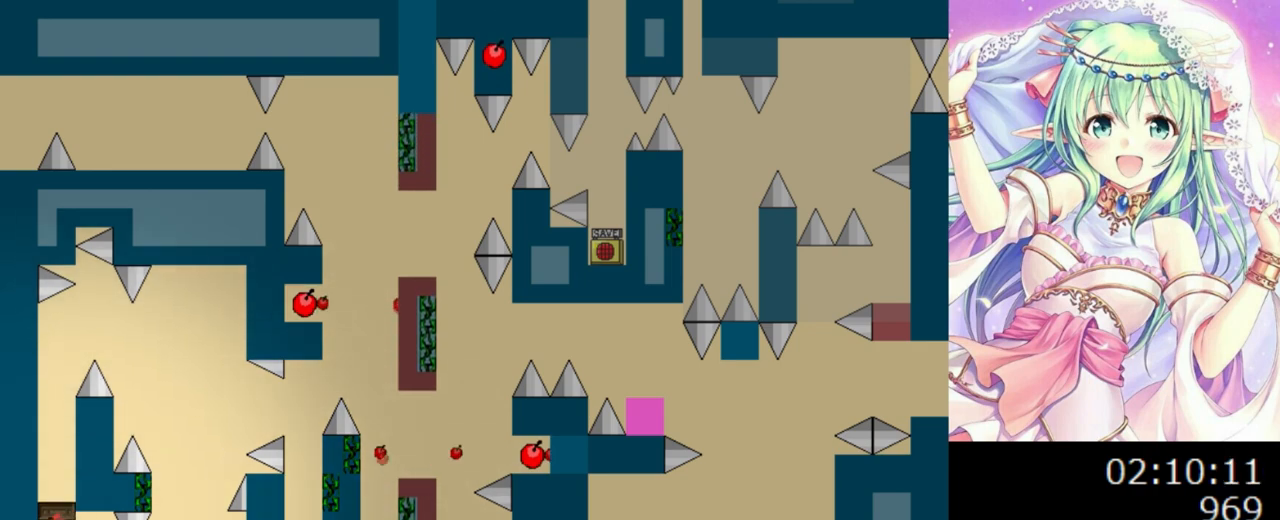
{"keys": [], "events": [[380, "left", "up"]]}
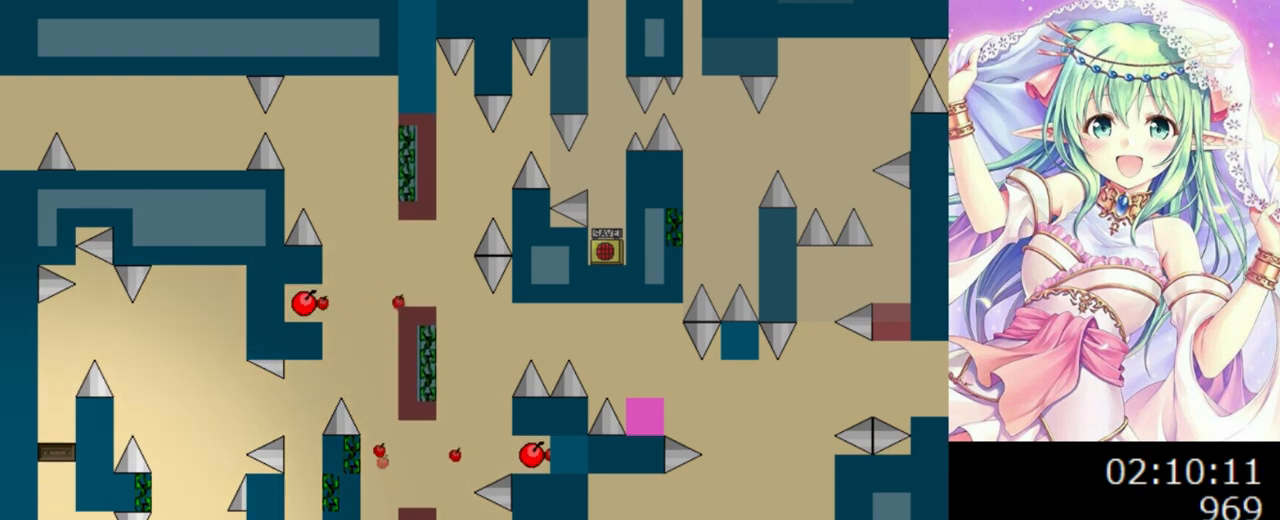
{"keys": [], "events": []}
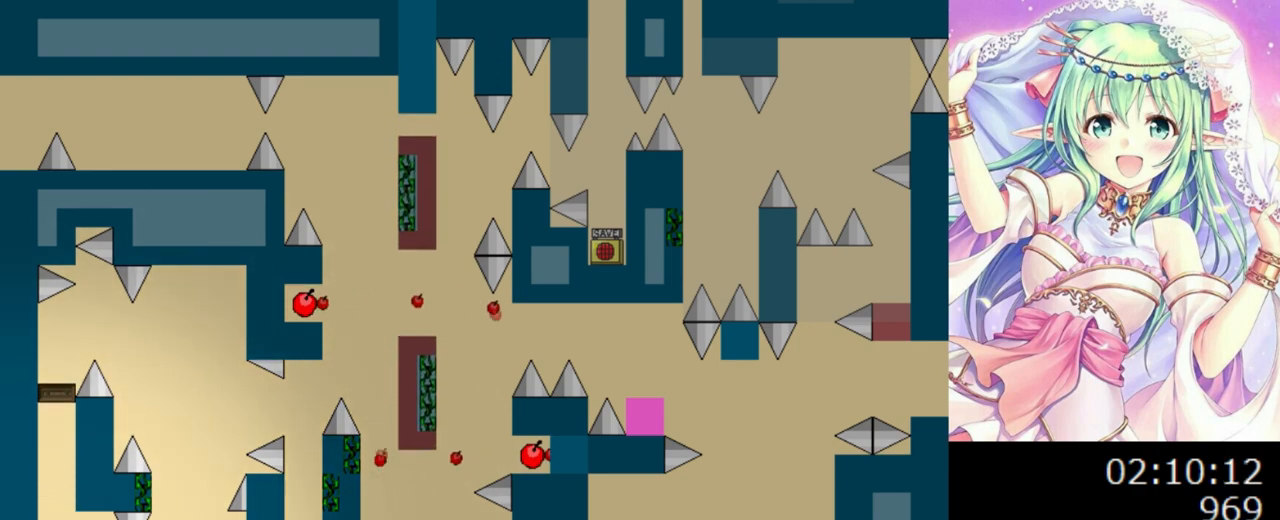
{"keys": [], "events": []}
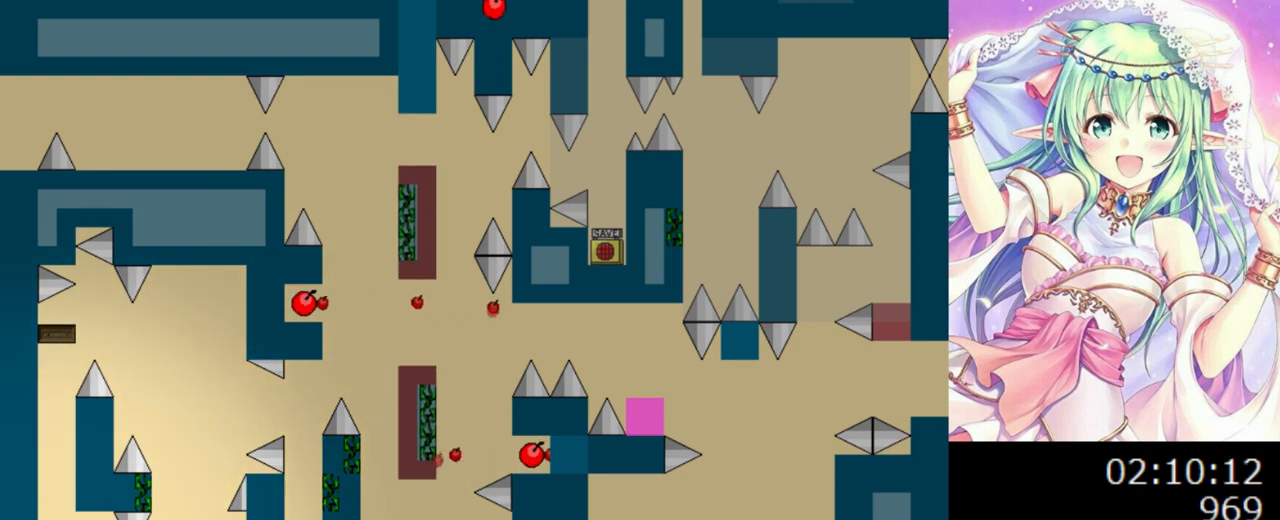
{"keys": [], "events": []}
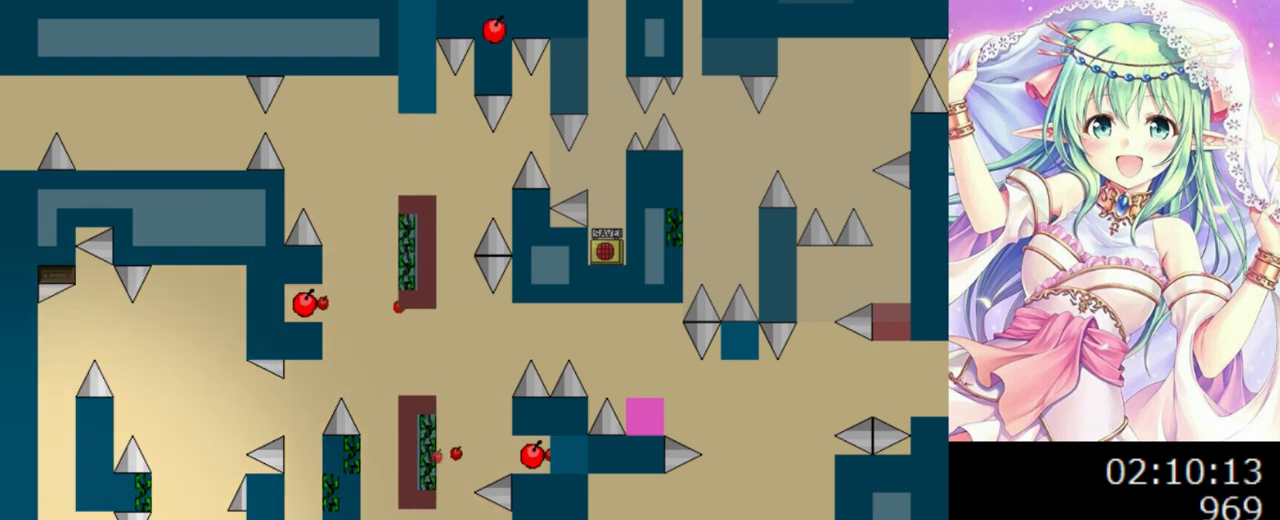
{"keys": [], "events": []}
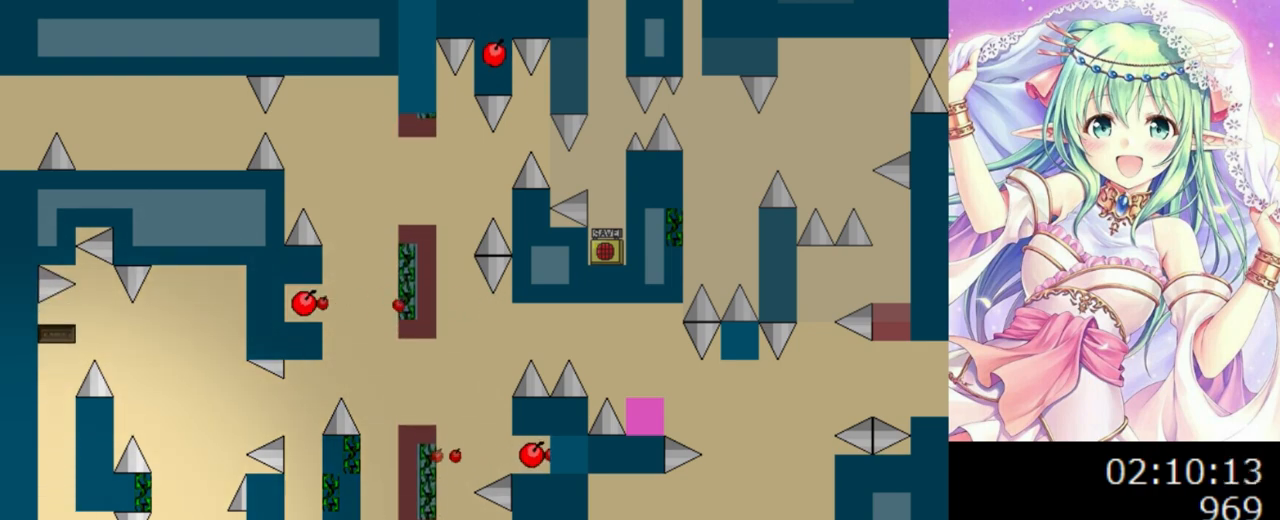
{"keys": [], "events": []}
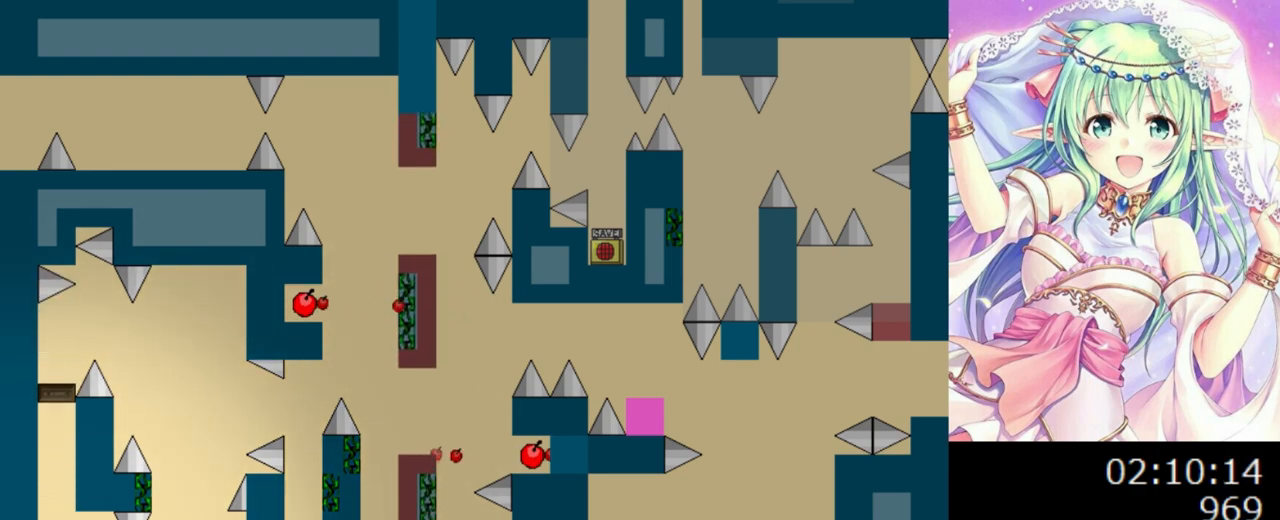
{"keys": ["0"], "events": [[420, "0", "down"]]}
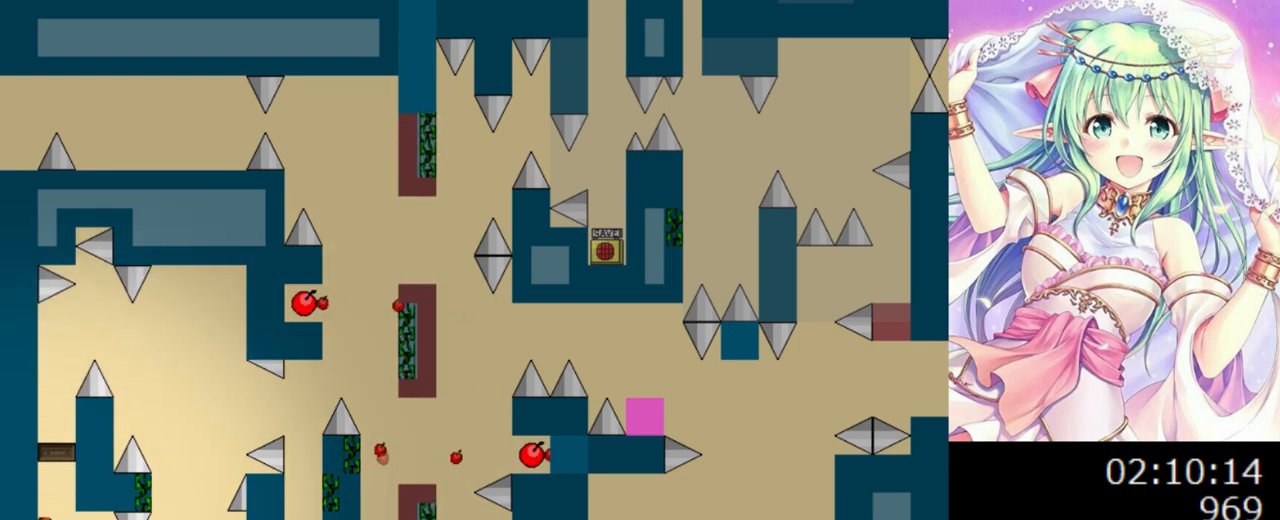
{"keys": [], "events": [[100, "0", "up"], [180, "0", "down"], [380, "0", "up"]]}
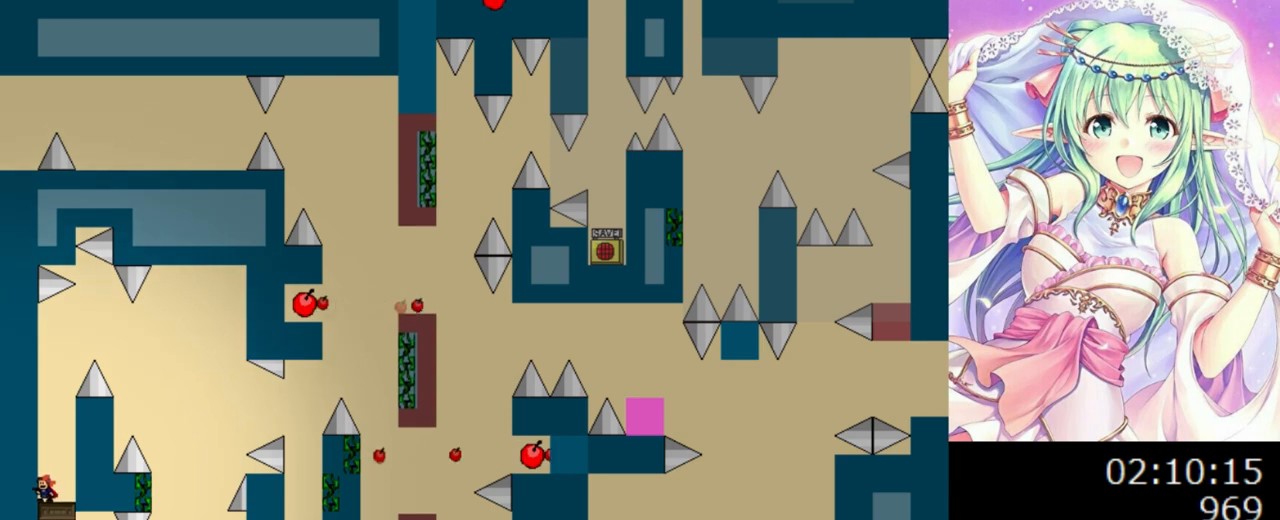
{"keys": [], "events": []}
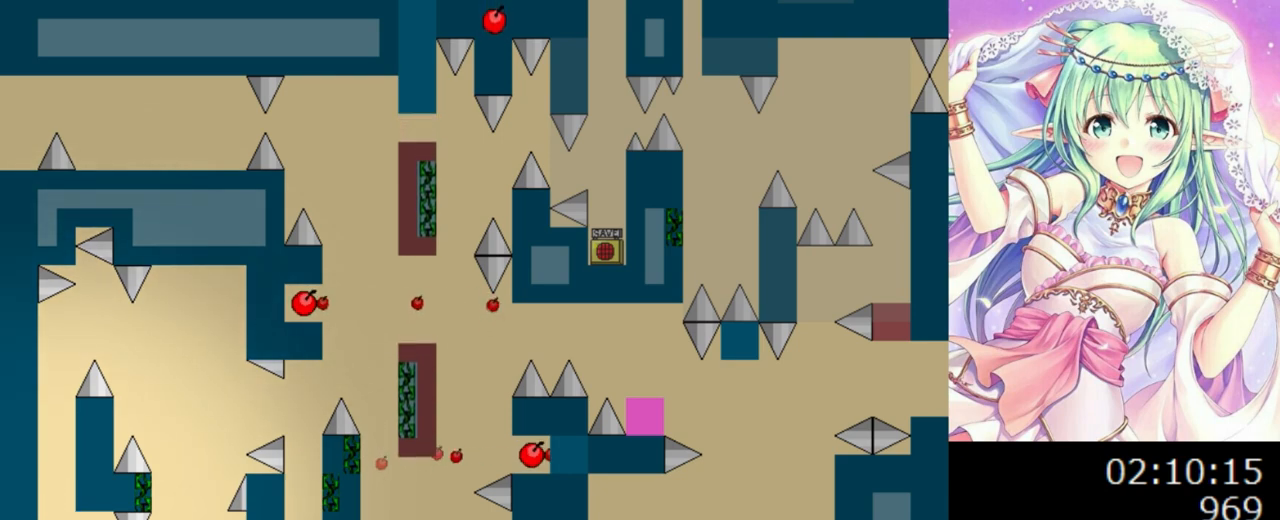
{"keys": [], "events": []}
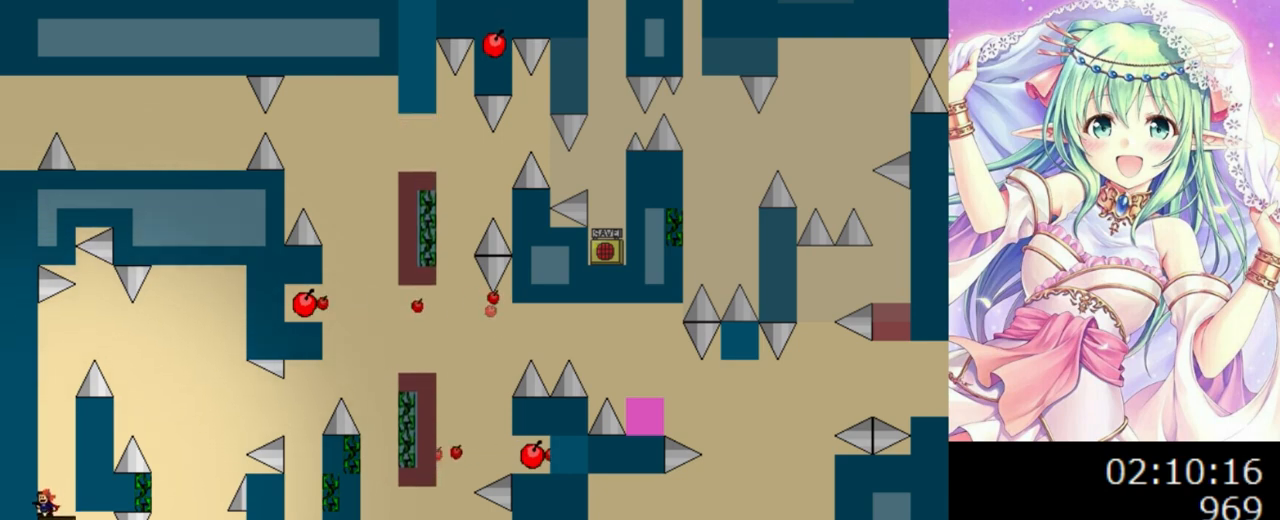
{"keys": [], "events": [[140, "right", "down"], [320, "right", "up"]]}
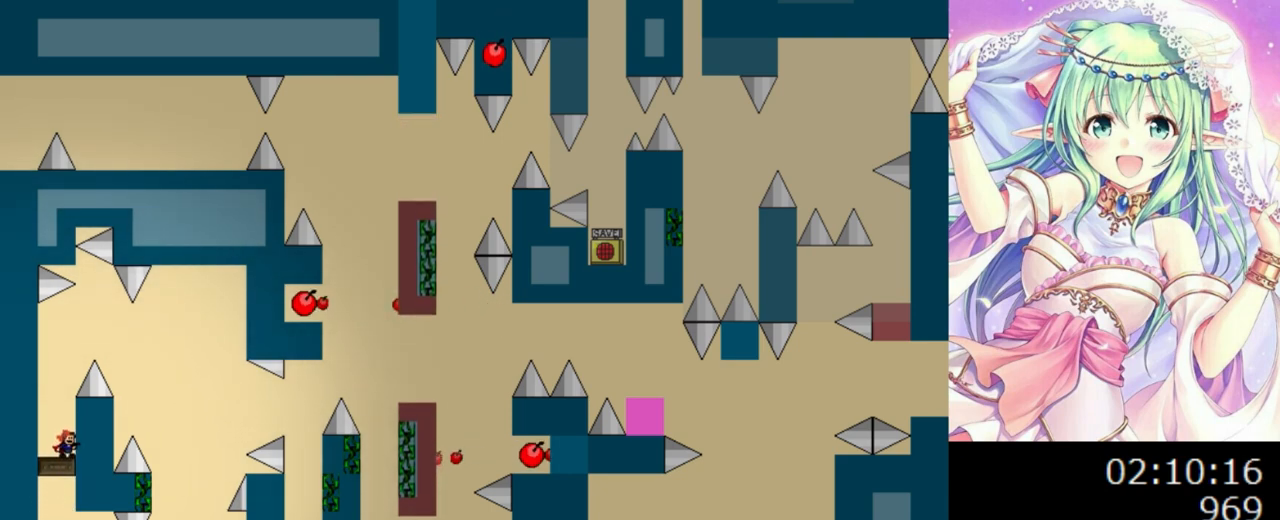
{"keys": ["0", "right"], "events": [[200, "0", "down"], [400, "right", "down"]]}
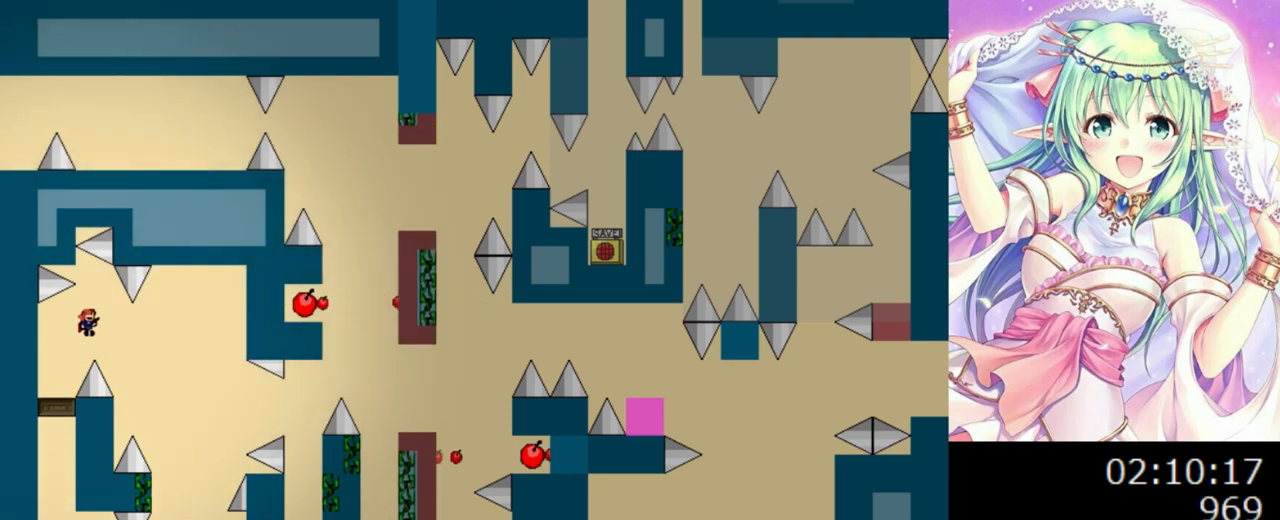
{"keys": ["0"], "events": [[480, "right", "up"]]}
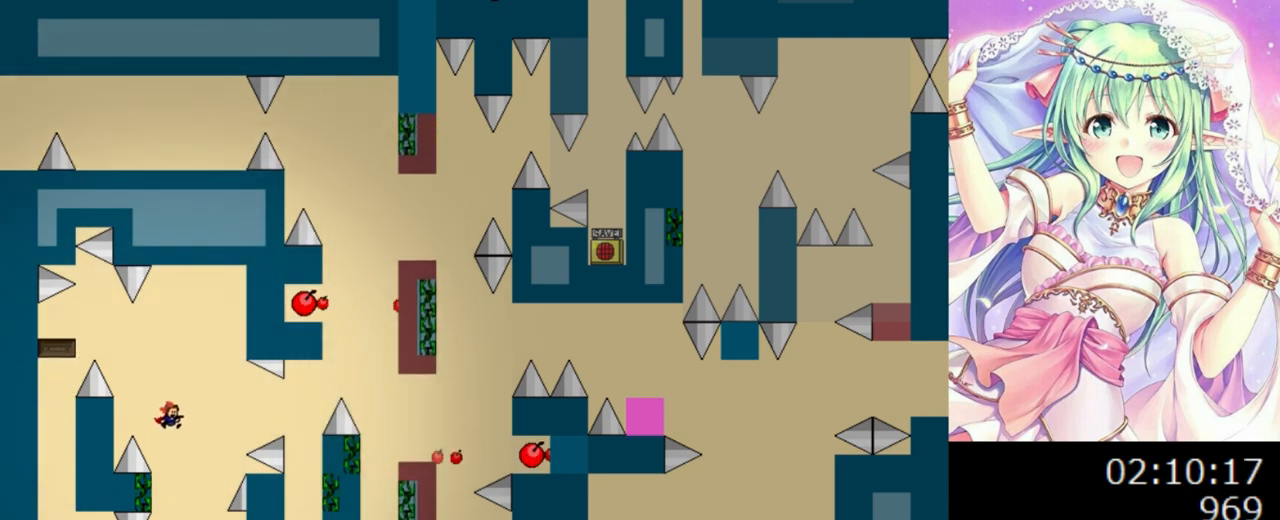
{"keys": ["0"], "events": [[80, "left", "down"], [220, "left", "up"], [220, "right", "down"], [280, "left", "down"], [280, "right", "up"], [340, "left", "up"]]}
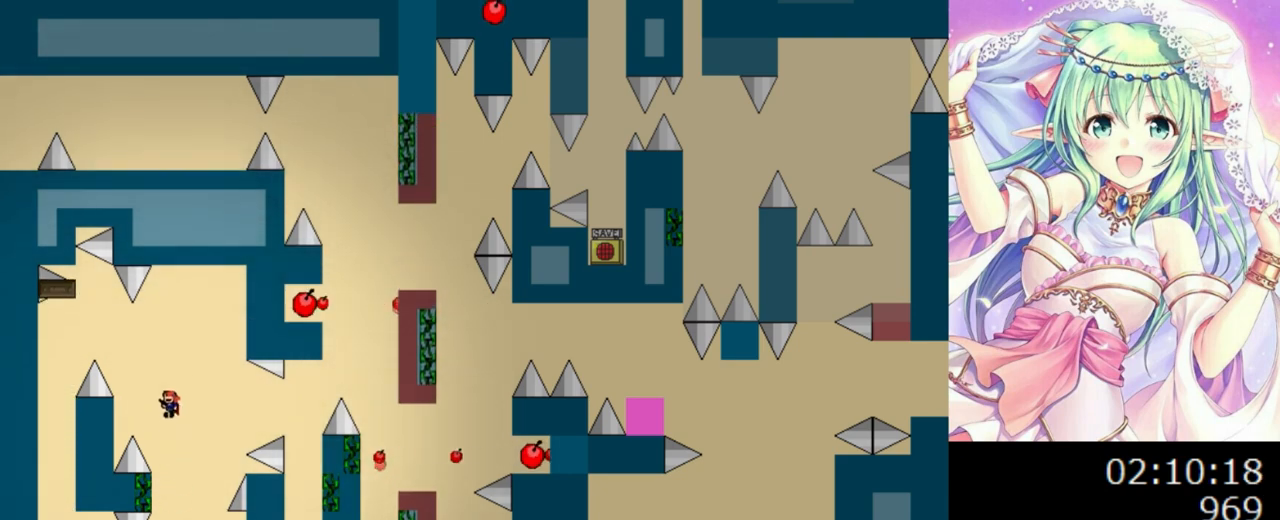
{"keys": ["0", "left"], "events": [[460, "left", "down"]]}
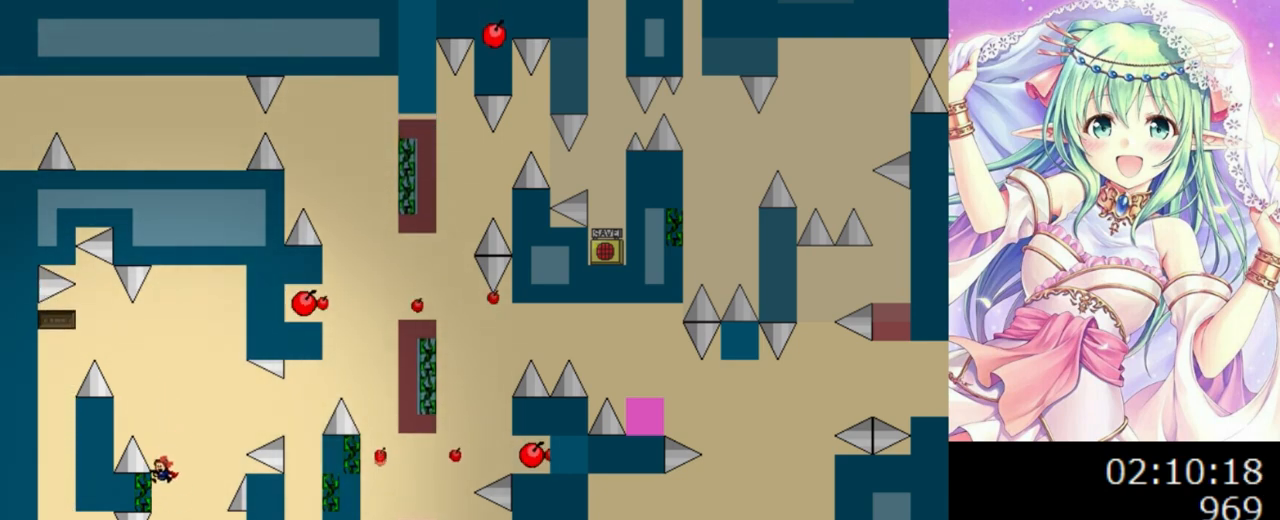
{"keys": ["0", "right"], "events": [[180, "left", "up"], [180, "right", "down"]]}
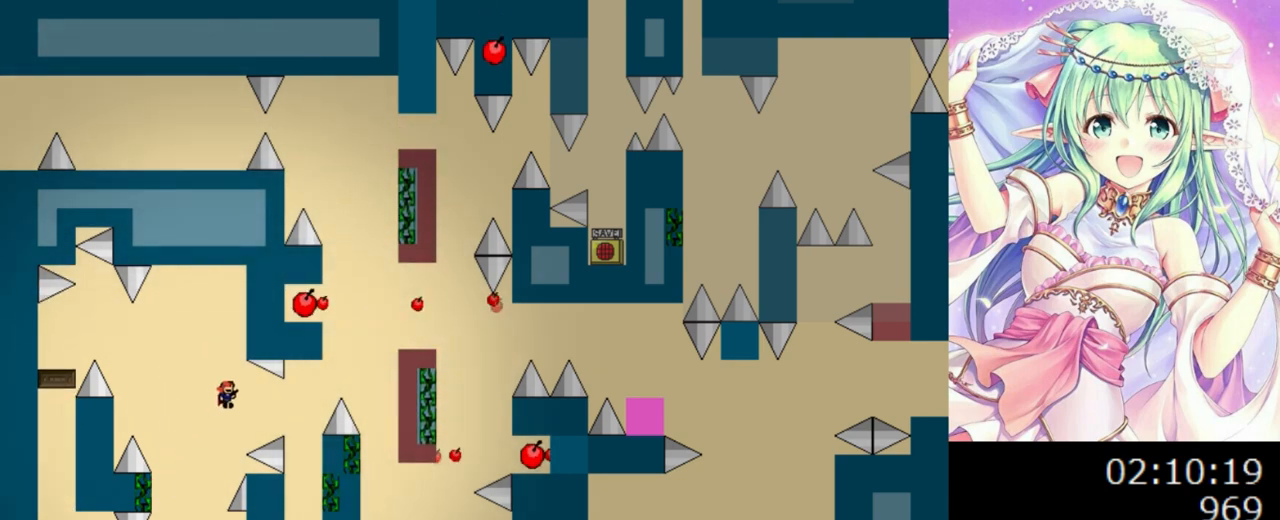
{"keys": ["0", "right"], "events": []}
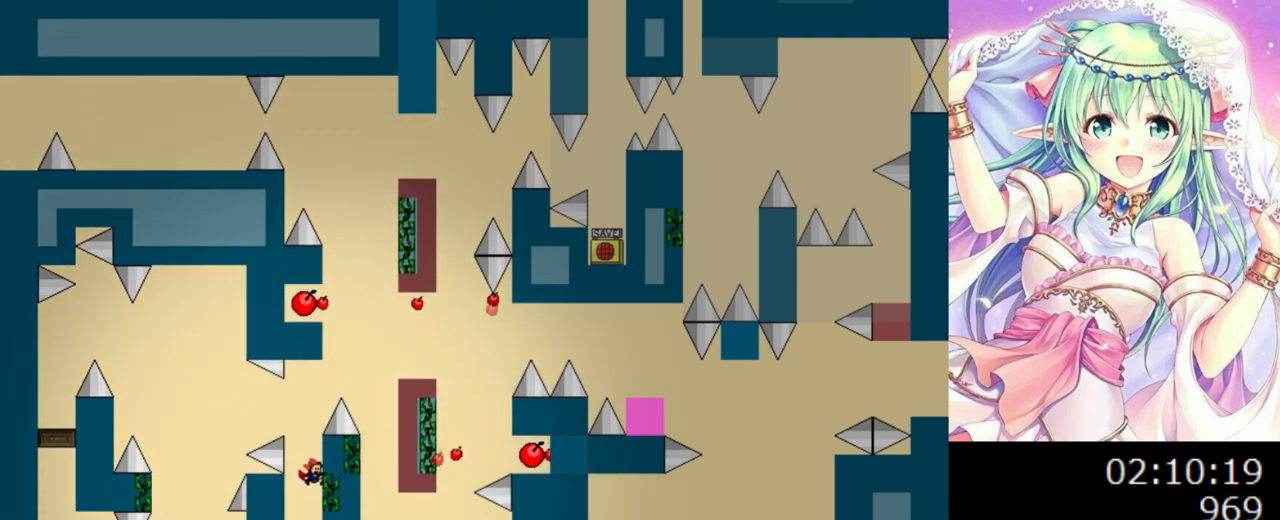
{"keys": ["0"], "events": [[300, "left", "down"], [300, "right", "up"], [320, "left", "up"]]}
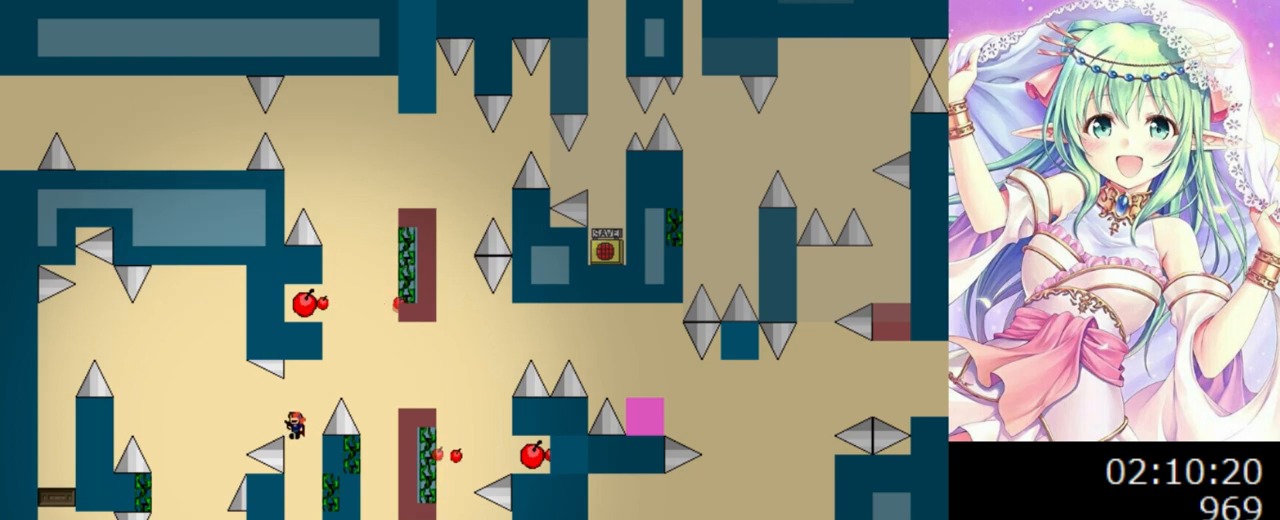
{"keys": ["0", "right"], "events": [[380, "right", "down"]]}
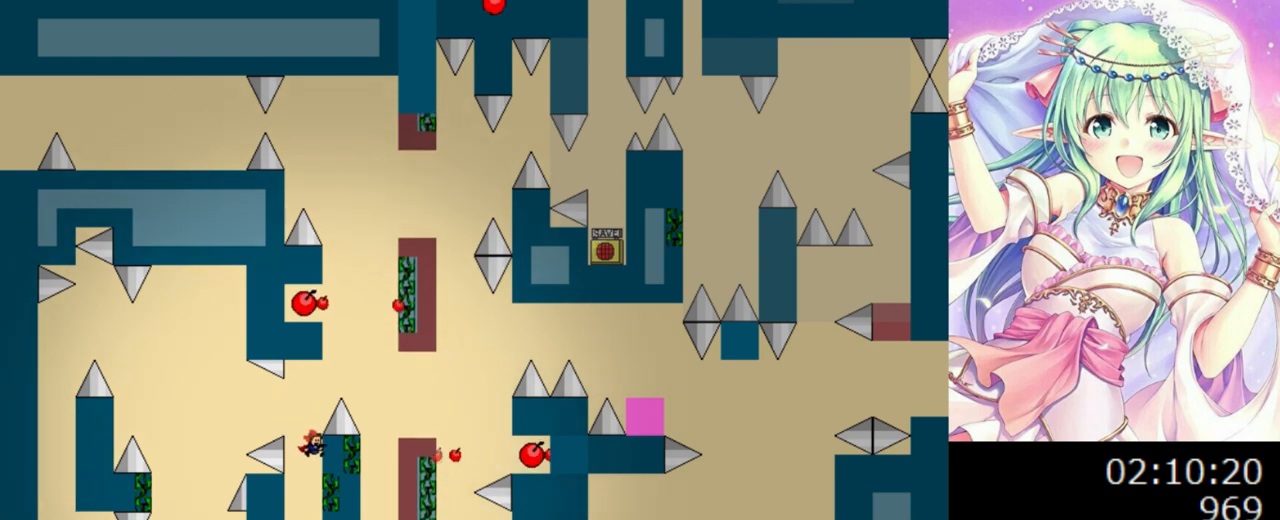
{"keys": ["0"], "events": [[400, "left", "down"], [400, "right", "up"], [440, "left", "up"]]}
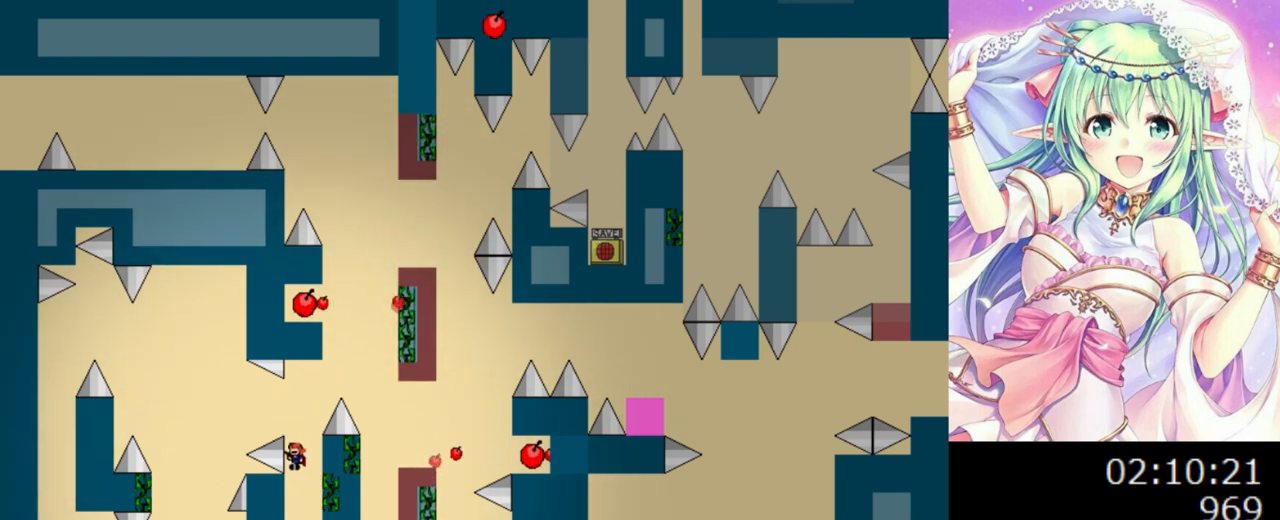
{"keys": ["0"], "events": []}
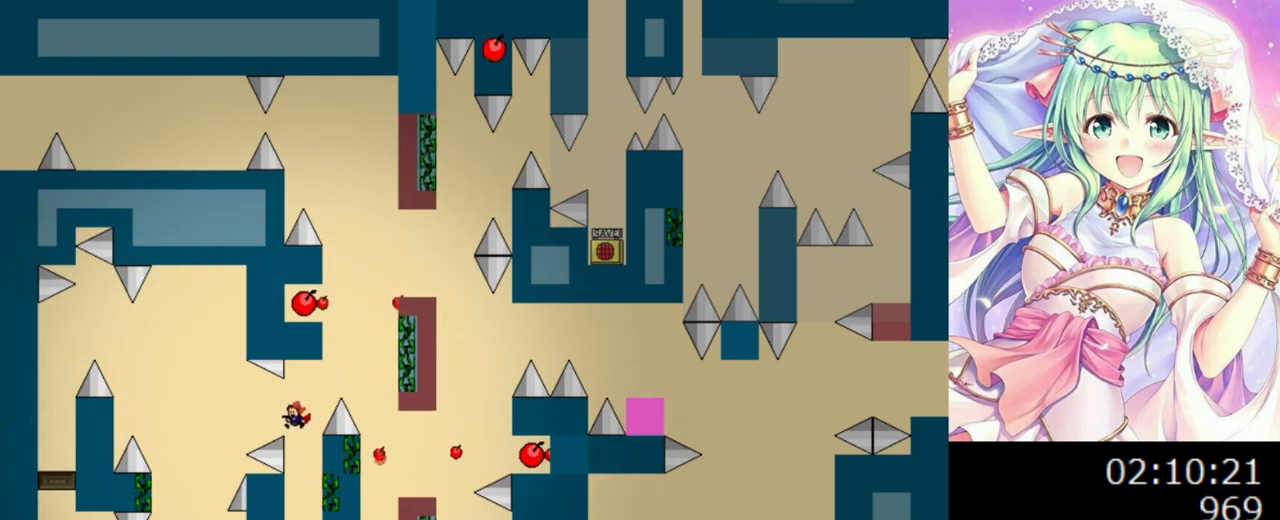
{"keys": ["0", "right"], "events": [[20, "right", "down"], [300, "right", "up"], [460, "right", "down"]]}
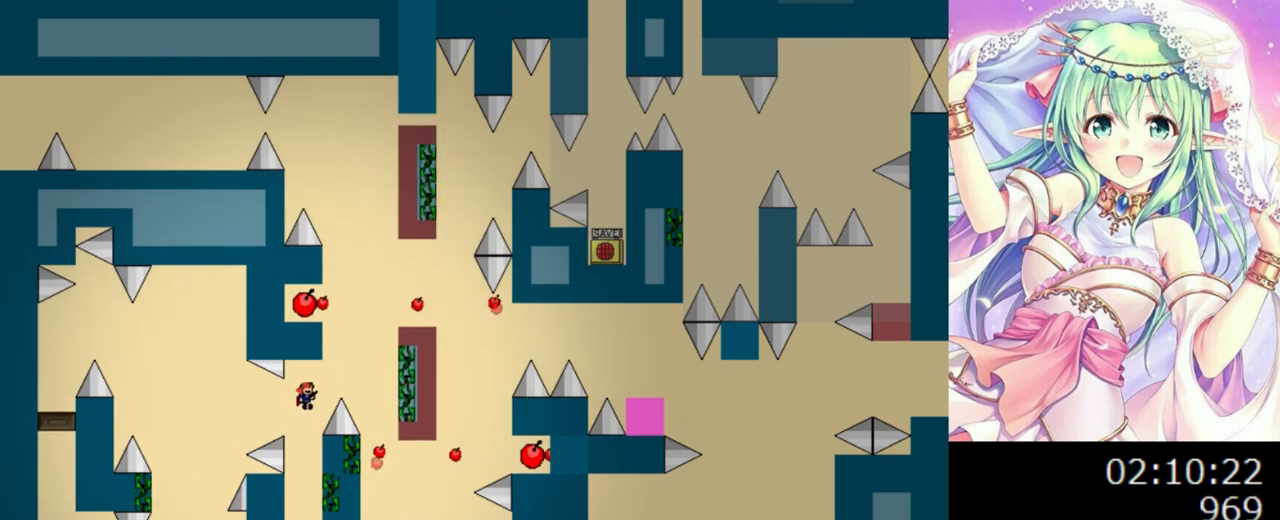
{"keys": ["0", "right"], "events": []}
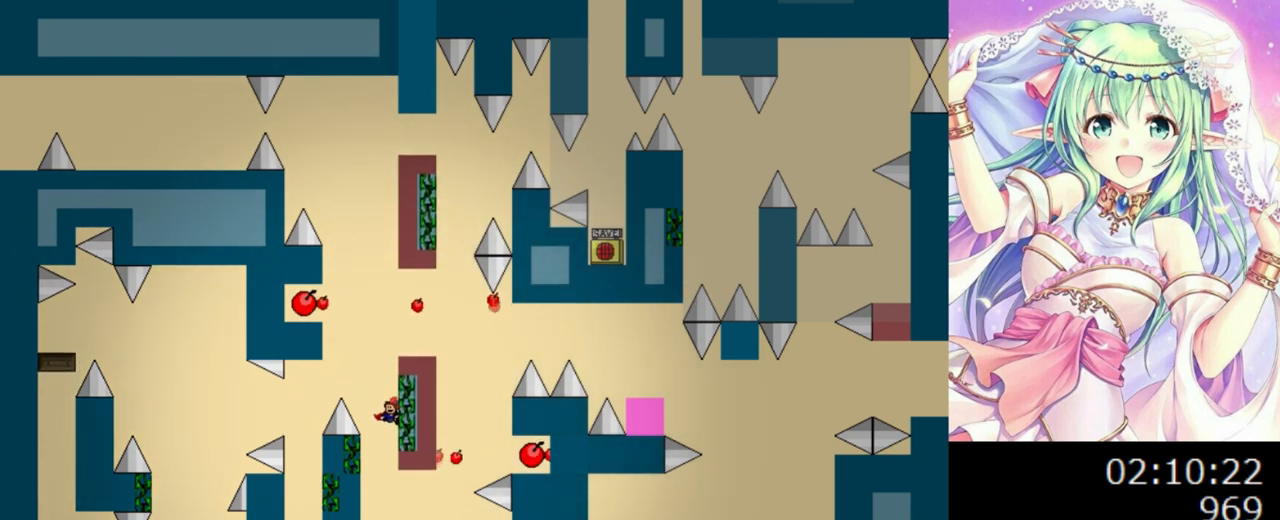
{"keys": ["0"], "events": [[340, "left", "down"], [340, "right", "up"], [380, "left", "up"]]}